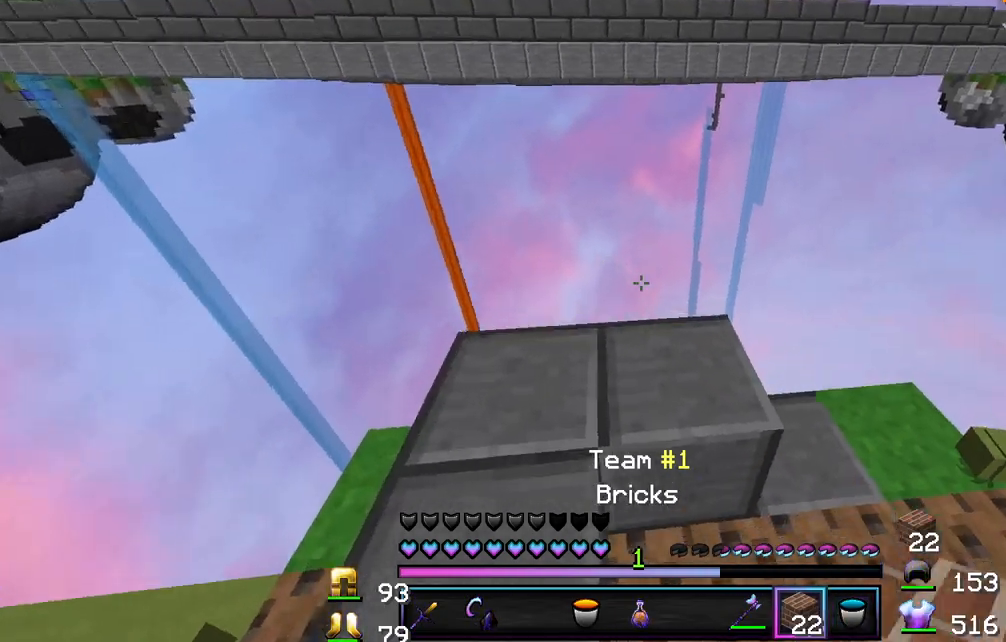
Gameplay with keyboard and mouse; each line is a JSON object with the keys and mouse buttons held at the frame after it. "events" lists presses ("down") and releases ("up") of "a", "d", "s", "w", "mouse_left" and "mouse_right" between this image and that frame as [ms after this image, input, new state], when the widget could be followed in between. "mouse_left", "mouse_right" = the "left", "right" buttons of the "mouse" list. No other keys are recorded. Fast repeated clicks can show as one long hold. Mouse movement is not recorded.
{"keys": ["d", "s"], "mouse": [], "events": [[83, "d", "down"], [83, "mouse_right", "down"], [83, "s", "down"], [117, "mouse_right", "up"], [167, "mouse_right", "down"], [233, "mouse_right", "up"], [267, "mouse_right", "down"], [283, "mouse_right", "up"], [350, "mouse_right", "down"], [383, "mouse_right", "up"], [433, "mouse_right", "down"], [467, "mouse_right", "up"]]}
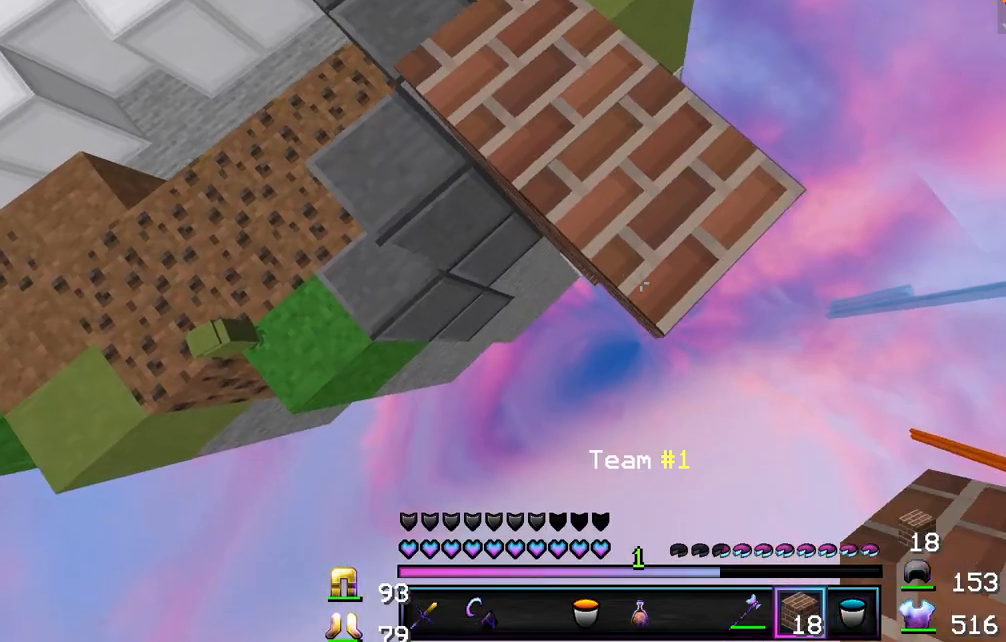
{"keys": ["d", "s"], "mouse": ["right"], "events": [[33, "mouse_right", "down"], [100, "mouse_right", "up"], [133, "mouse_right", "down"], [167, "mouse_right", "up"], [200, "mouse_right", "down"], [267, "mouse_right", "up"], [300, "mouse_right", "down"], [333, "mouse_right", "up"], [383, "mouse_right", "down"], [417, "mouse_right", "up"], [483, "mouse_right", "down"]]}
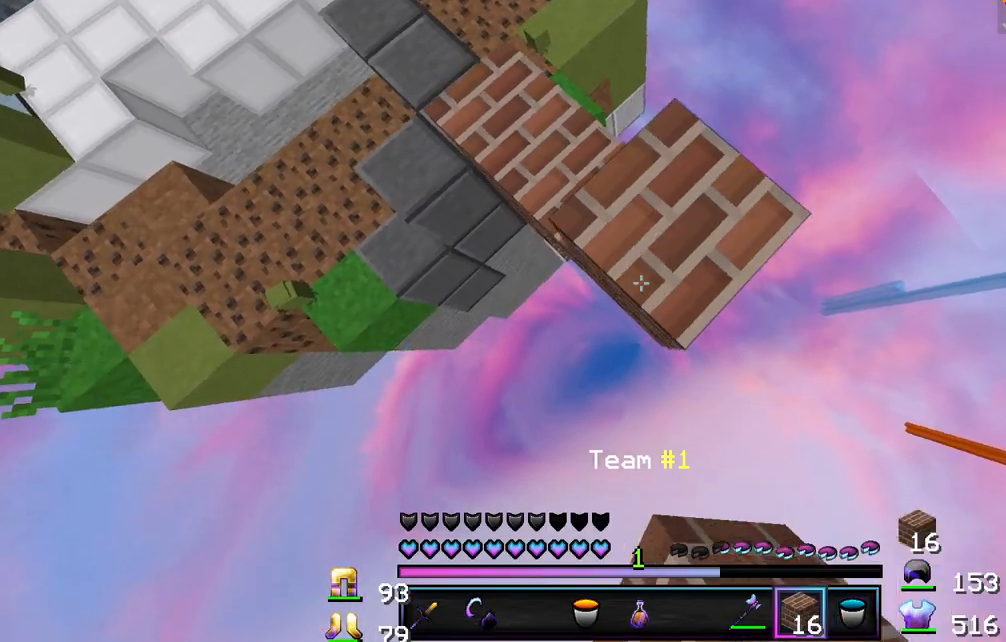
{"keys": [], "mouse": [], "events": [[17, "mouse_right", "up"], [83, "mouse_right", "down"], [100, "mouse_right", "up"], [150, "mouse_right", "down"], [217, "mouse_right", "up"], [333, "mouse_right", "down"], [350, "mouse_right", "up"], [367, "d", "up"], [367, "s", "up"]]}
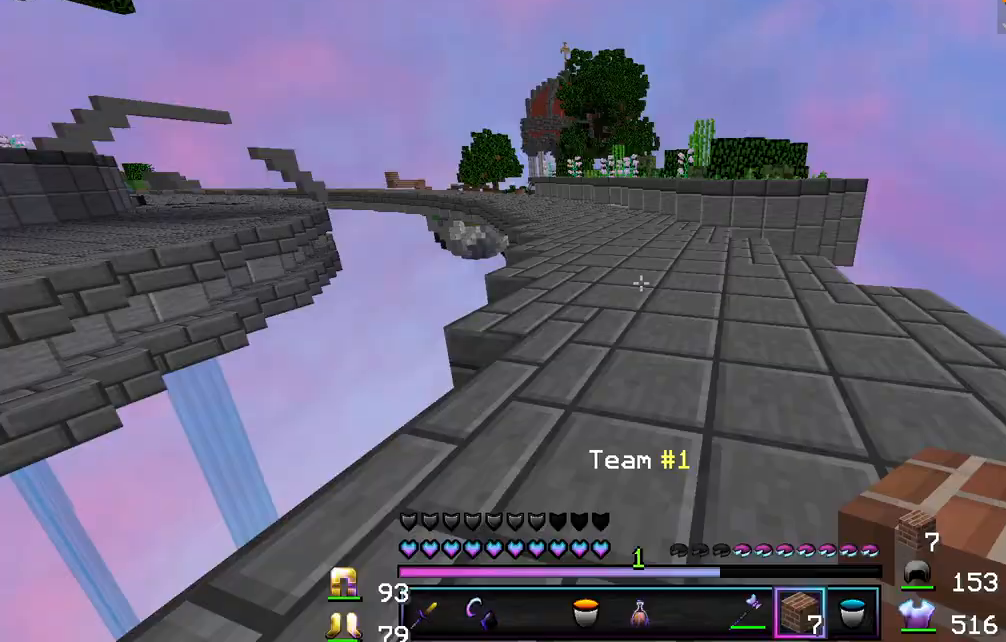
{"keys": ["w"], "mouse": [], "events": [[150, "w", "down"], [217, "w", "up"], [267, "w", "down"]]}
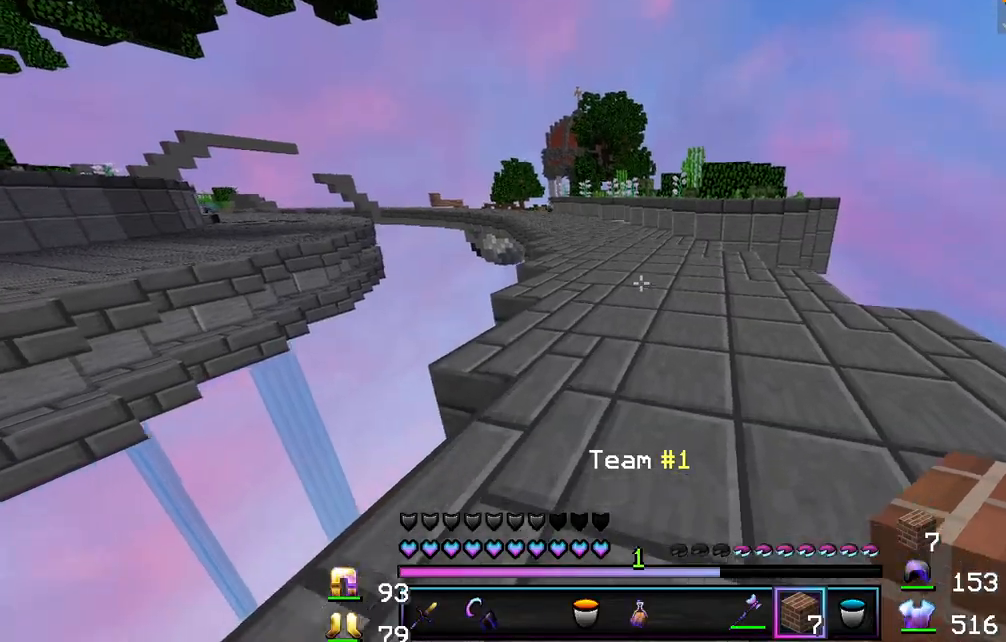
{"keys": ["w"], "mouse": [], "events": []}
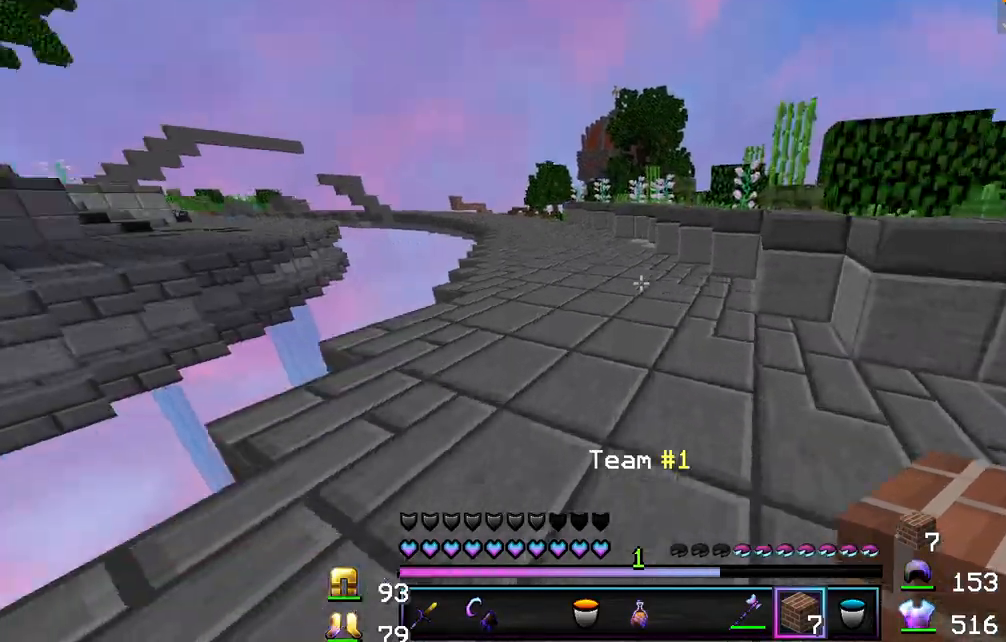
{"keys": ["w"], "mouse": [], "events": [[400, "mouse_left", "down"], [483, "mouse_left", "up"]]}
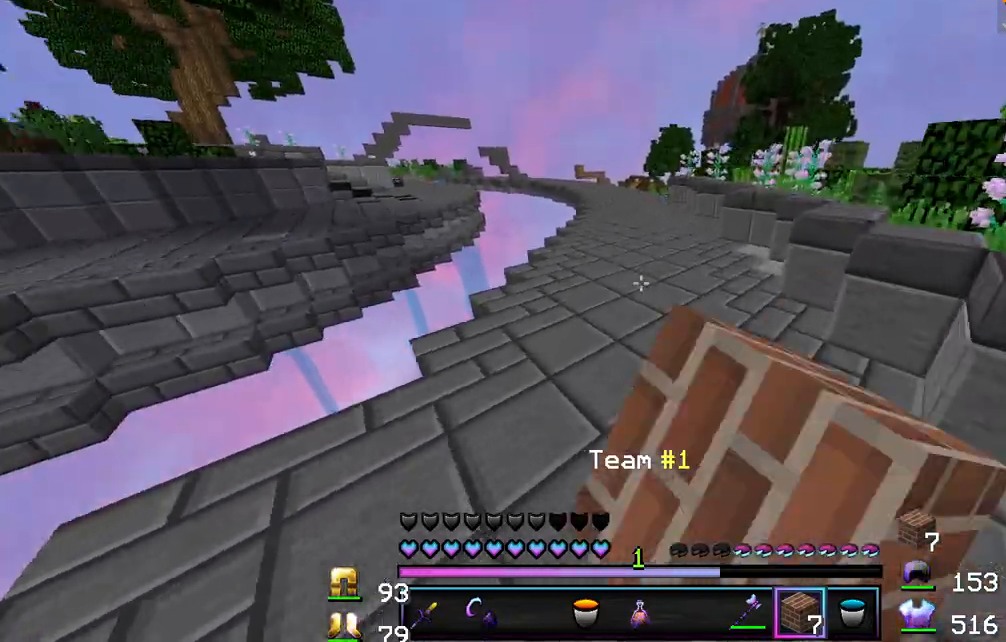
{"keys": ["w"], "mouse": [], "events": [[50, "mouse_left", "down"], [133, "mouse_left", "up"], [200, "mouse_left", "down"], [283, "mouse_left", "up"], [350, "mouse_left", "down"], [417, "mouse_left", "up"]]}
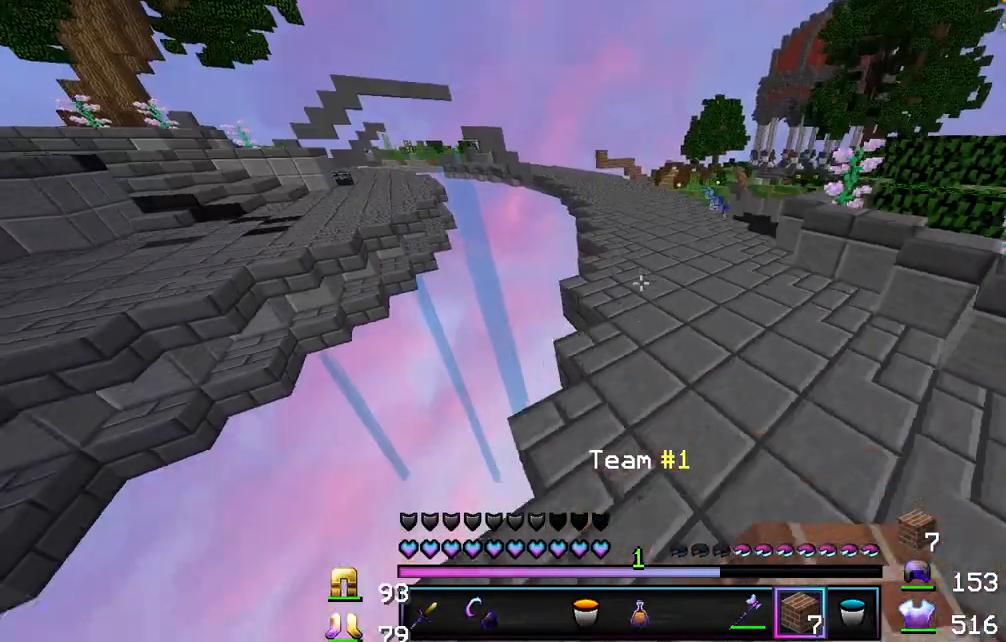
{"keys": ["w"], "mouse": [], "events": []}
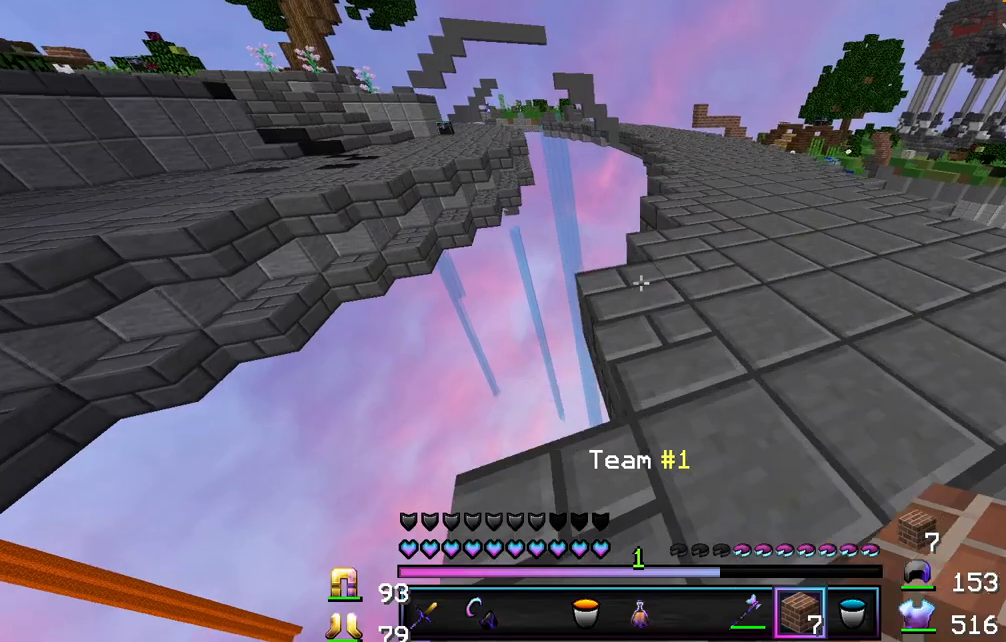
{"keys": ["w"], "mouse": [], "events": []}
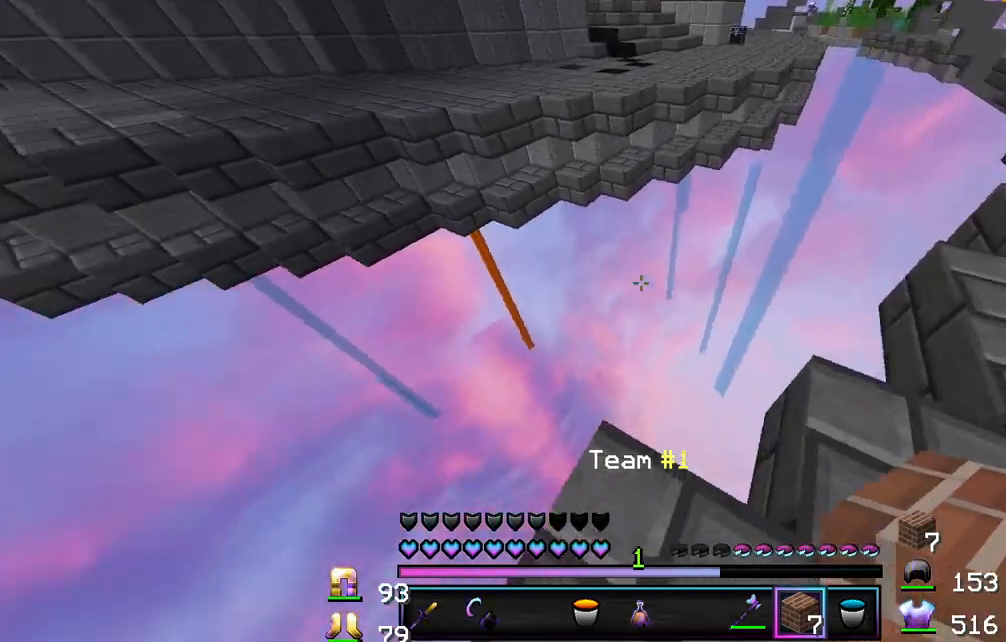
{"keys": ["d", "s"], "mouse": [], "events": [[183, "w", "up"], [417, "s", "down"], [483, "d", "down"], [483, "mouse_right", "down"], [500, "mouse_right", "up"]]}
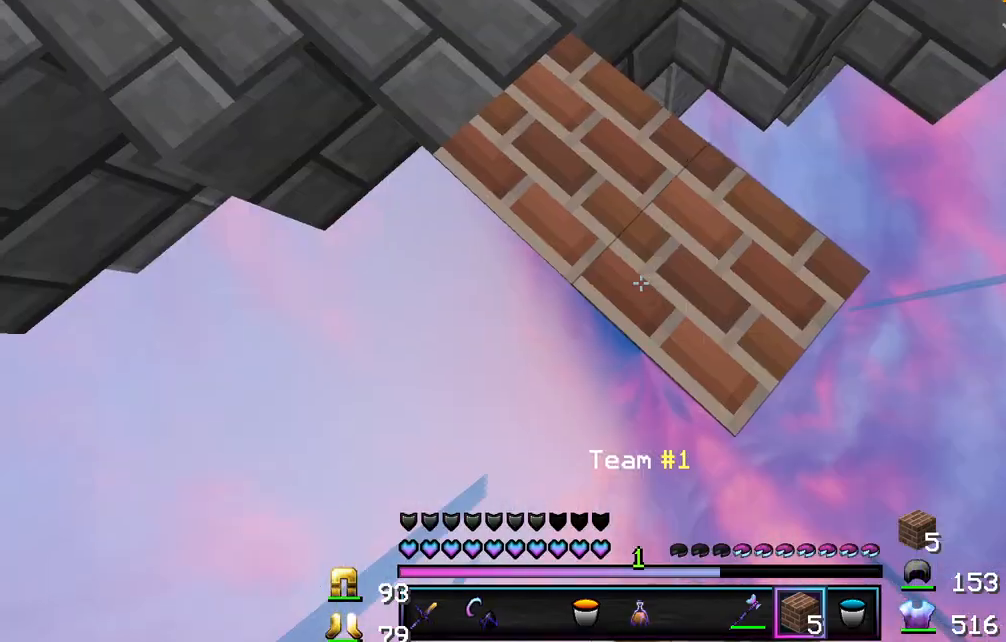
{"keys": ["d", "s"], "mouse": [], "events": [[117, "mouse_right", "down"], [167, "mouse_right", "up"], [217, "mouse_right", "down"], [250, "mouse_right", "up"], [317, "mouse_right", "down"], [333, "mouse_right", "up"], [400, "mouse_right", "down"], [433, "mouse_right", "up"]]}
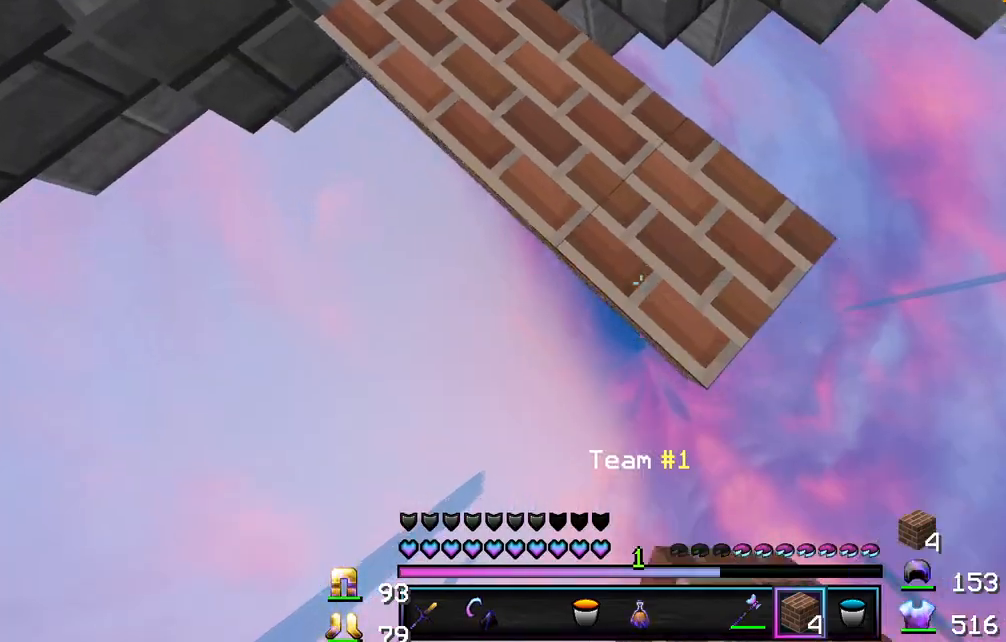
{"keys": ["d", "s"], "mouse": [], "events": [[67, "mouse_right", "down"], [133, "mouse_right", "up"], [167, "mouse_right", "down"], [200, "mouse_right", "up"], [250, "mouse_right", "down"], [317, "mouse_right", "up"], [350, "mouse_right", "down"], [383, "mouse_right", "up"], [433, "mouse_right", "down"], [500, "mouse_right", "up"]]}
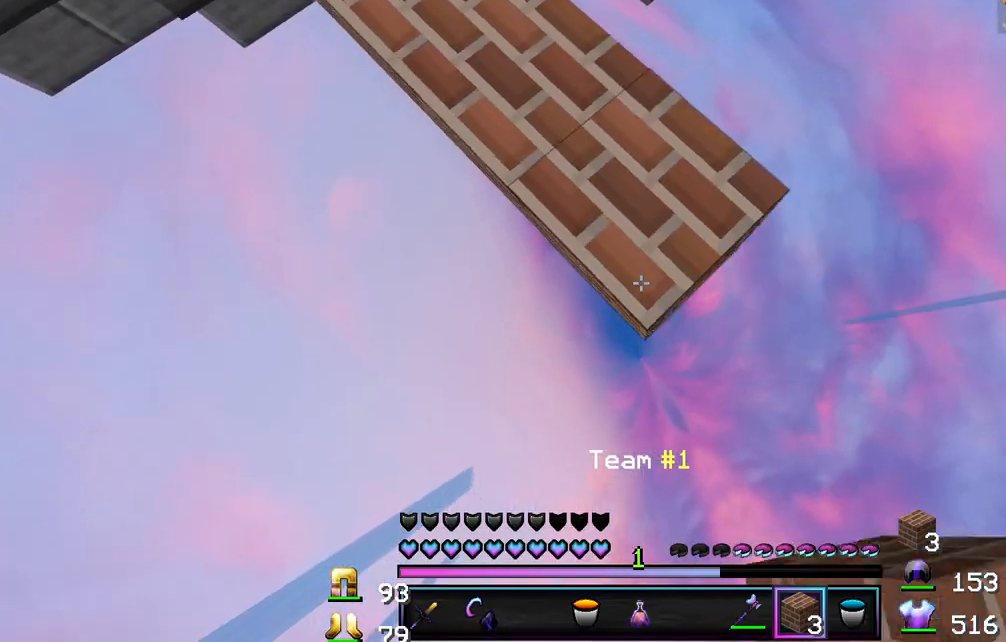
{"keys": ["d", "s"], "mouse": ["right"], "events": [[33, "mouse_right", "down"], [50, "mouse_right", "up"], [117, "mouse_right", "down"], [233, "mouse_right", "up"], [300, "mouse_right", "down"], [367, "mouse_right", "up"], [383, "mouse_right", "down"], [417, "mouse_right", "up"], [483, "mouse_right", "down"]]}
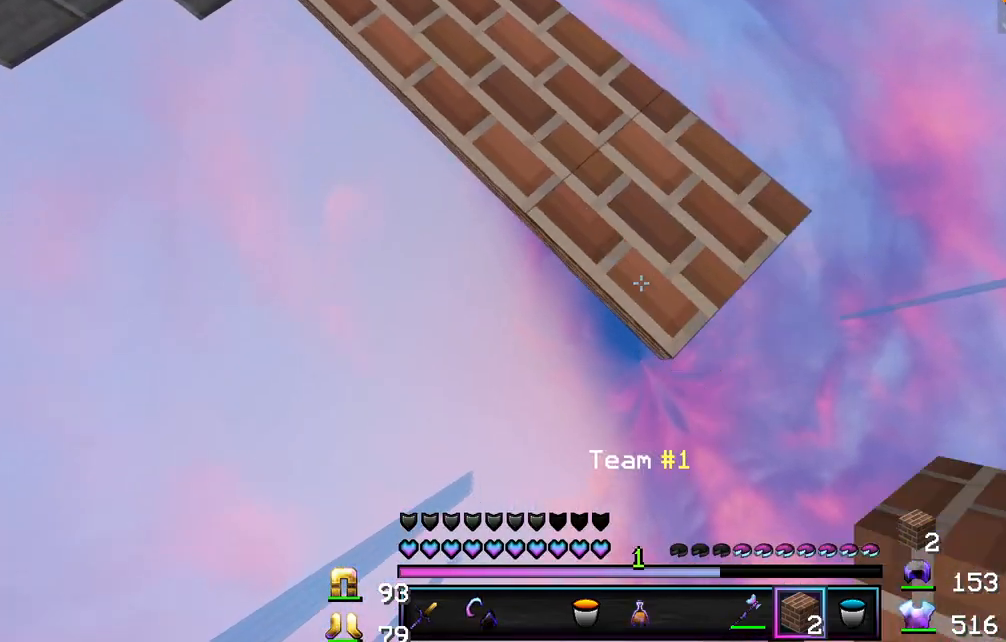
{"keys": ["s"], "mouse": [], "events": [[50, "mouse_right", "up"], [100, "mouse_right", "down"], [133, "mouse_right", "up"], [183, "mouse_right", "down"], [250, "mouse_right", "up"], [283, "d", "up"], [333, "mouse_right", "down"], [367, "mouse_right", "up"], [450, "mouse_right", "down"], [483, "mouse_right", "up"]]}
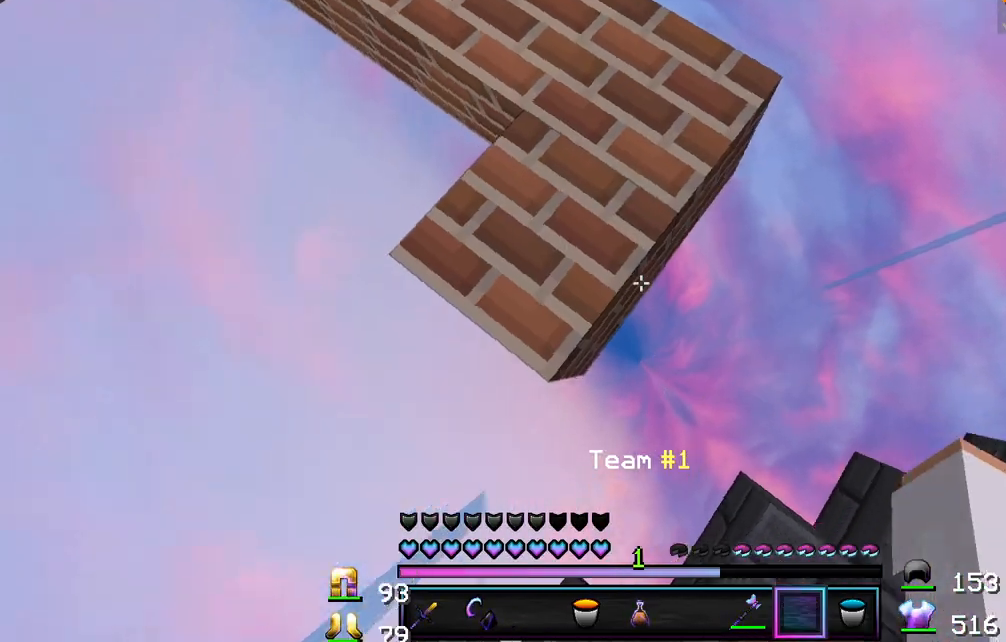
{"keys": ["s"], "mouse": [], "events": [[33, "a", "down"], [100, "s", "up"], [317, "a", "up"], [317, "s", "down"]]}
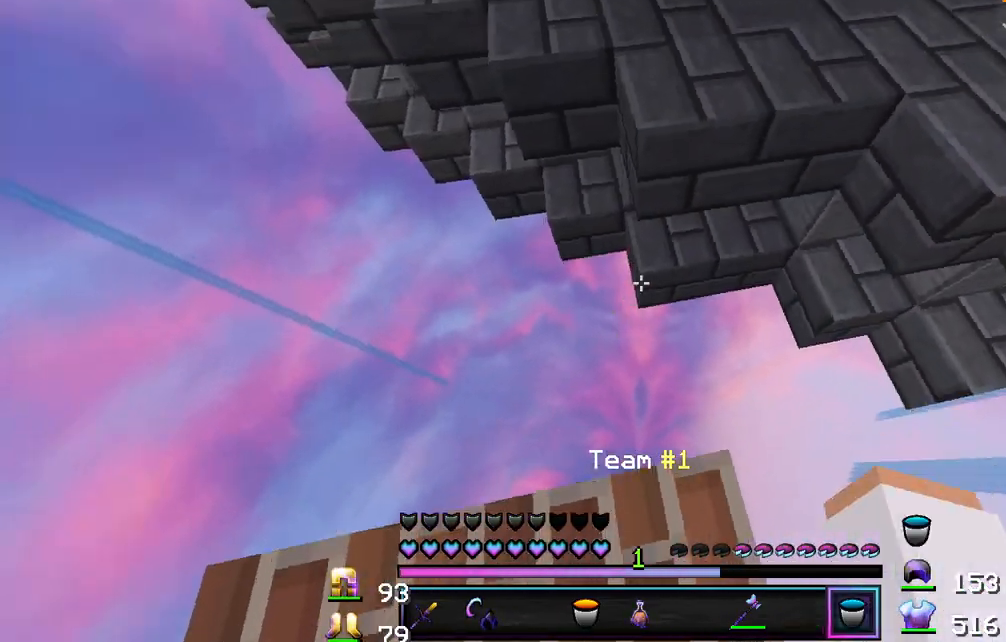
{"keys": [], "mouse": [], "events": [[167, "mouse_right", "down"], [233, "mouse_right", "up"], [300, "s", "up"]]}
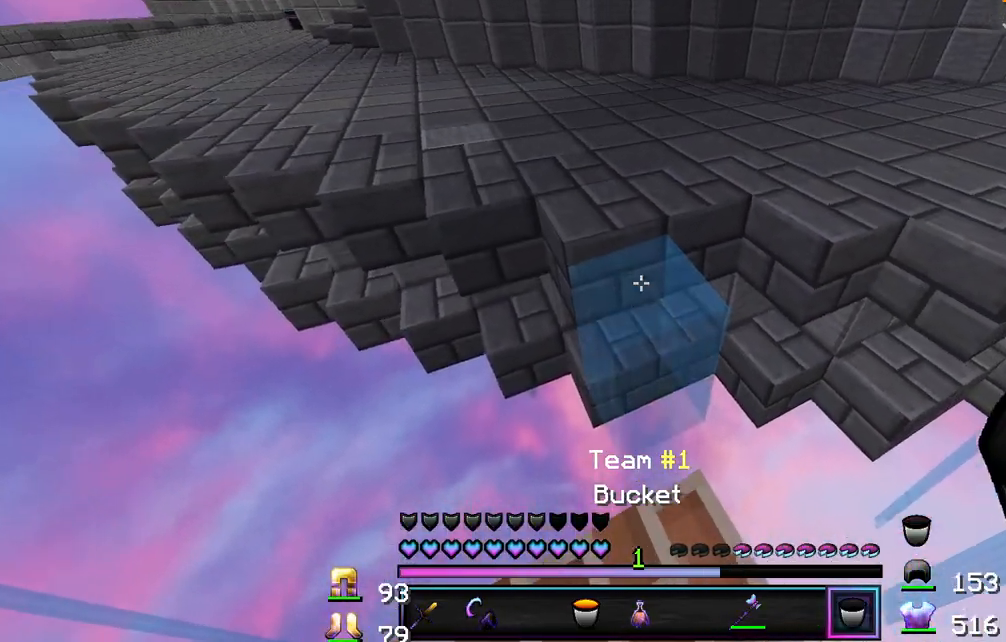
{"keys": ["w"], "mouse": [], "events": [[50, "mouse_right", "down"], [117, "mouse_right", "up"], [267, "w", "down"], [333, "w", "up"], [417, "w", "down"]]}
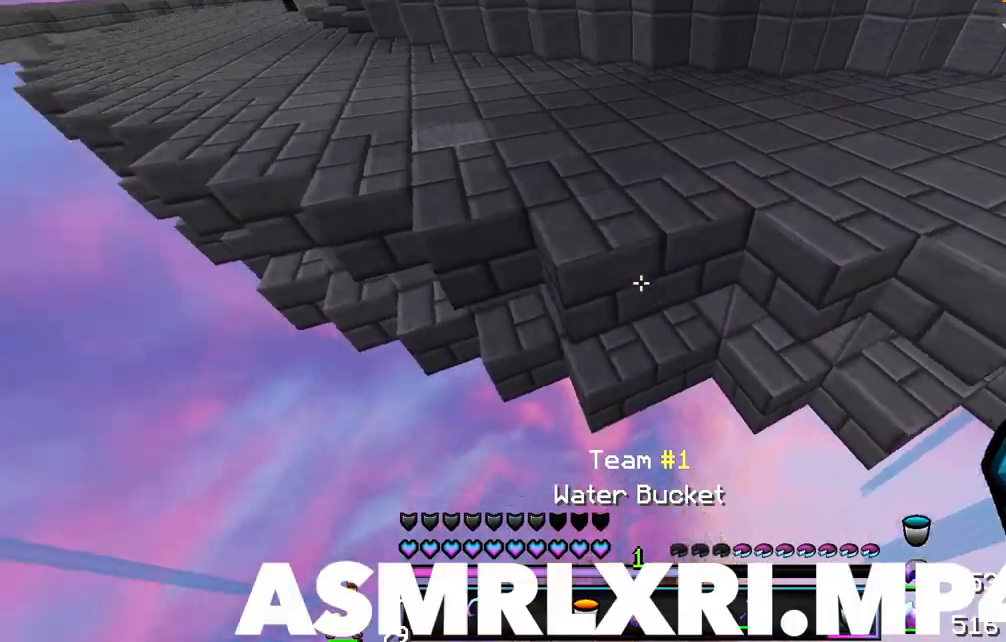
{"keys": ["w"], "mouse": [], "events": []}
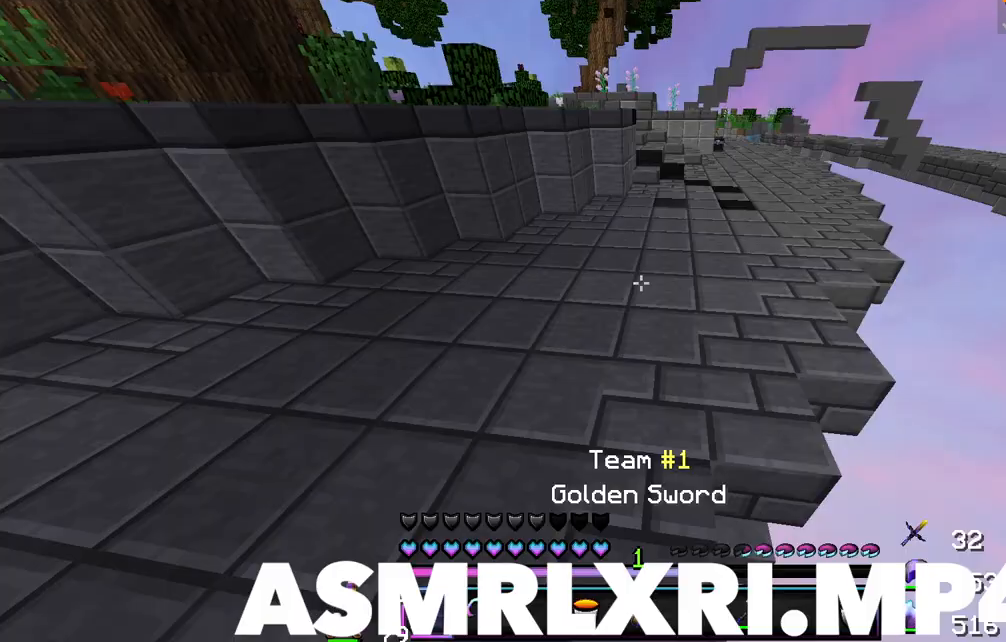
{"keys": ["w"], "mouse": [], "events": []}
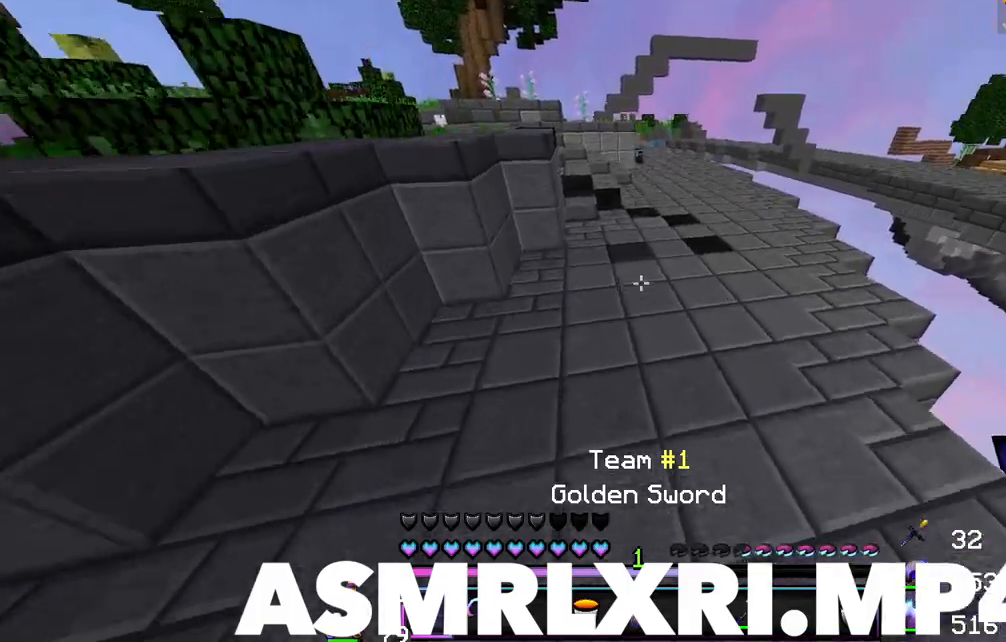
{"keys": ["w"], "mouse": [], "events": []}
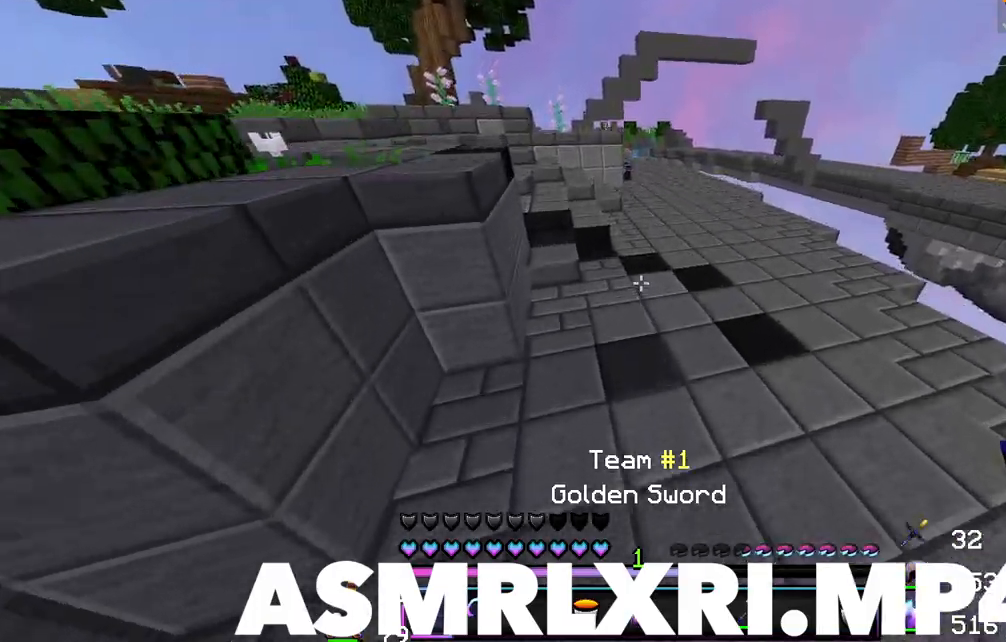
{"keys": ["w"], "mouse": [], "events": []}
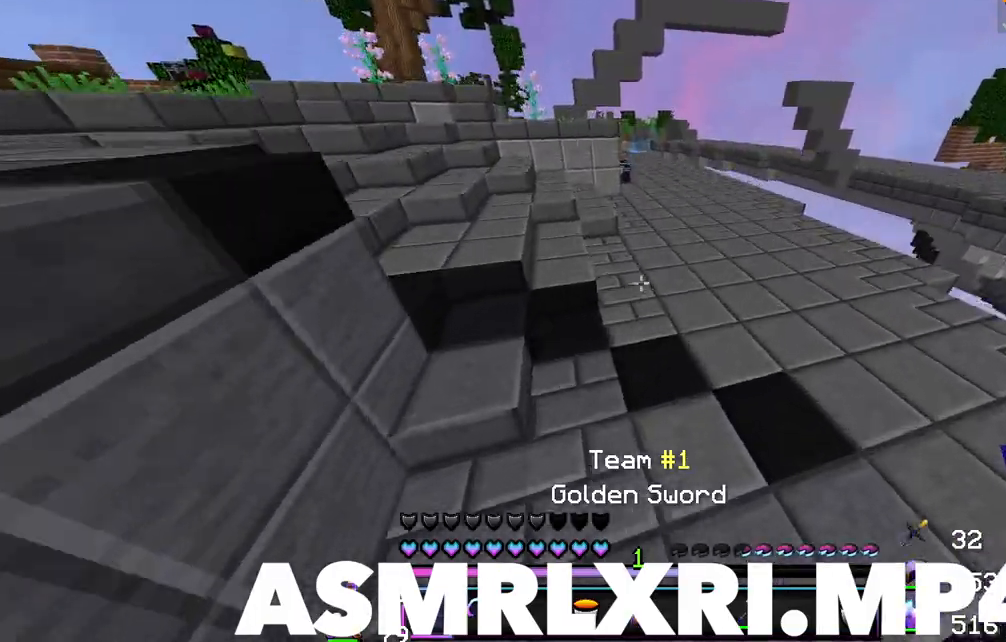
{"keys": ["w"], "mouse": [], "events": []}
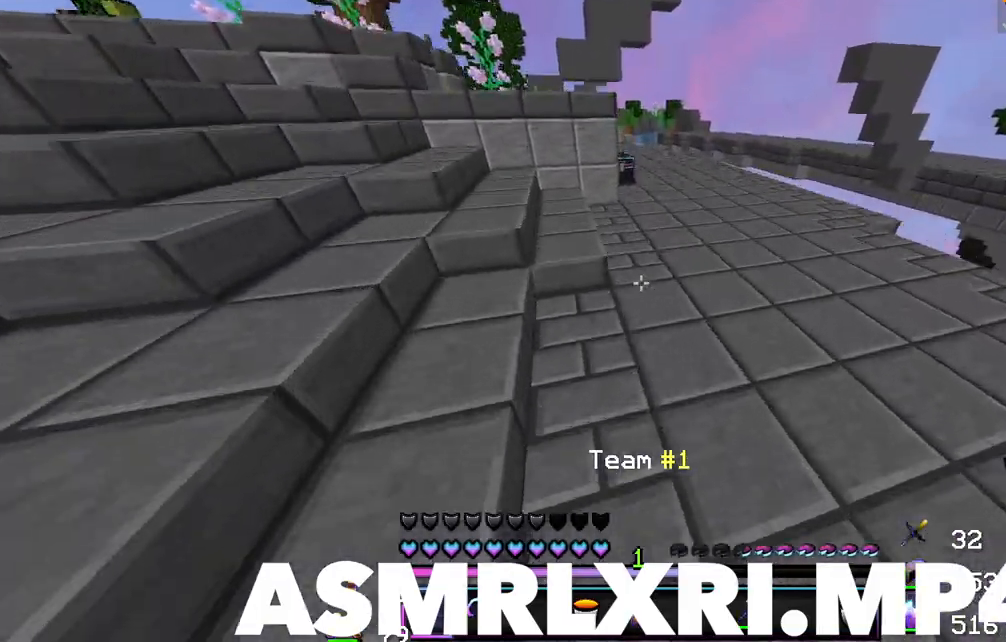
{"keys": ["w"], "mouse": [], "events": []}
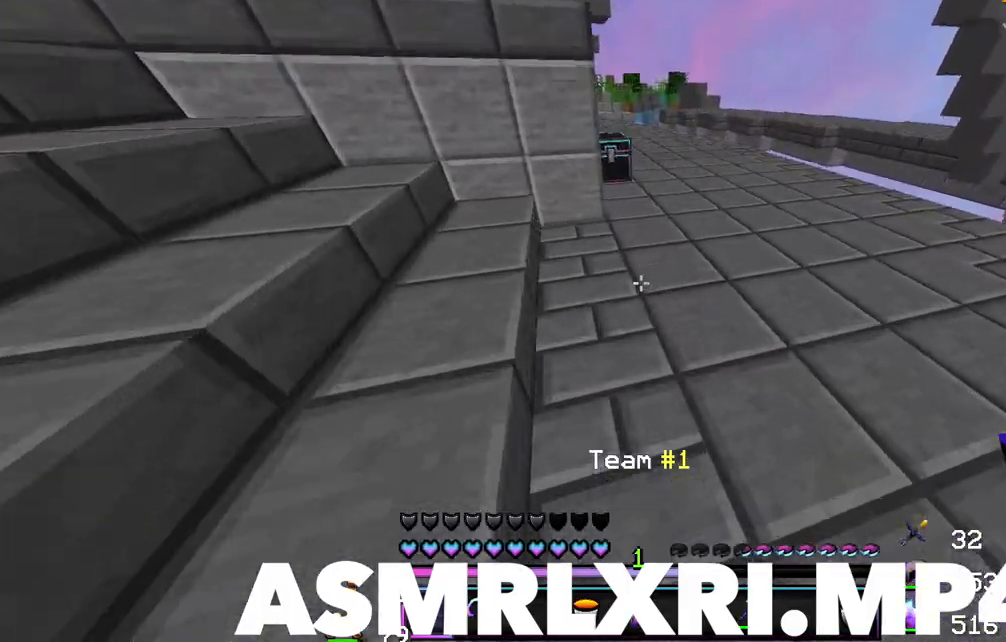
{"keys": [], "mouse": ["right"], "events": [[433, "w", "up"], [467, "mouse_right", "down"]]}
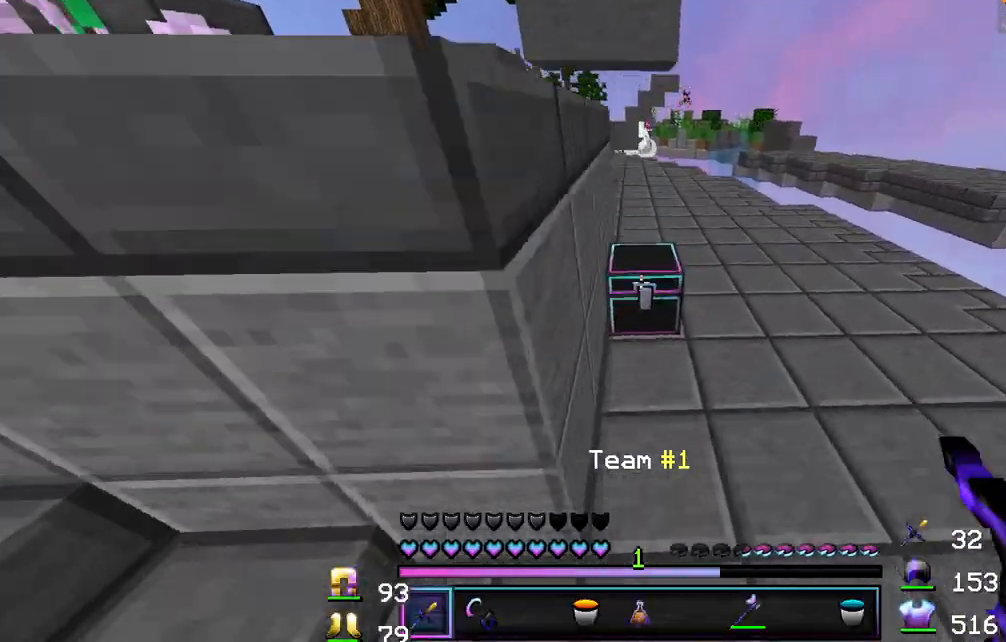
{"keys": [], "mouse": [], "events": [[50, "mouse_right", "up"]]}
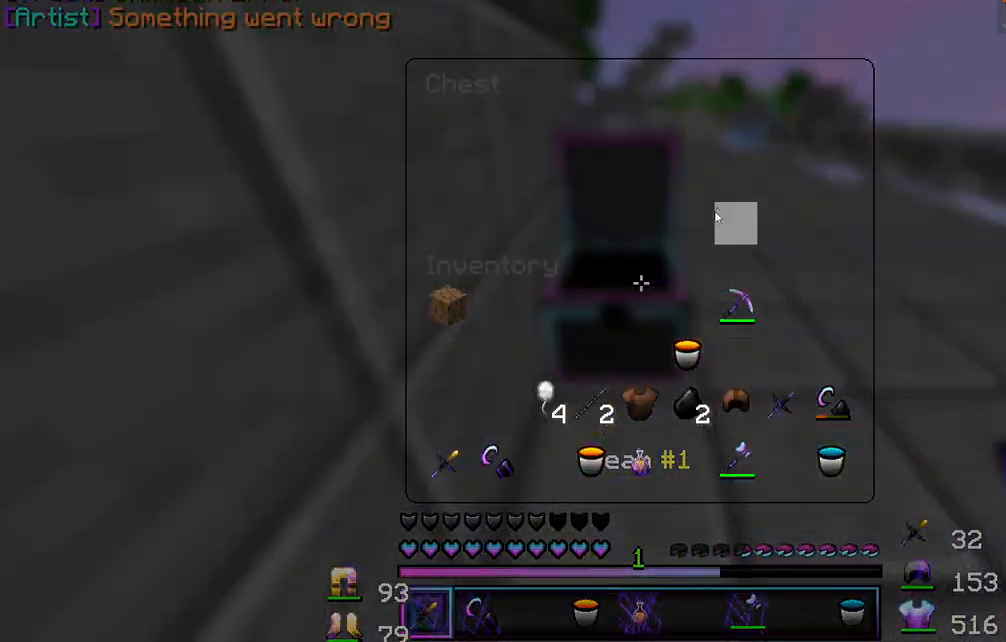
{"keys": ["w"], "mouse": [], "events": [[300, "w", "down"]]}
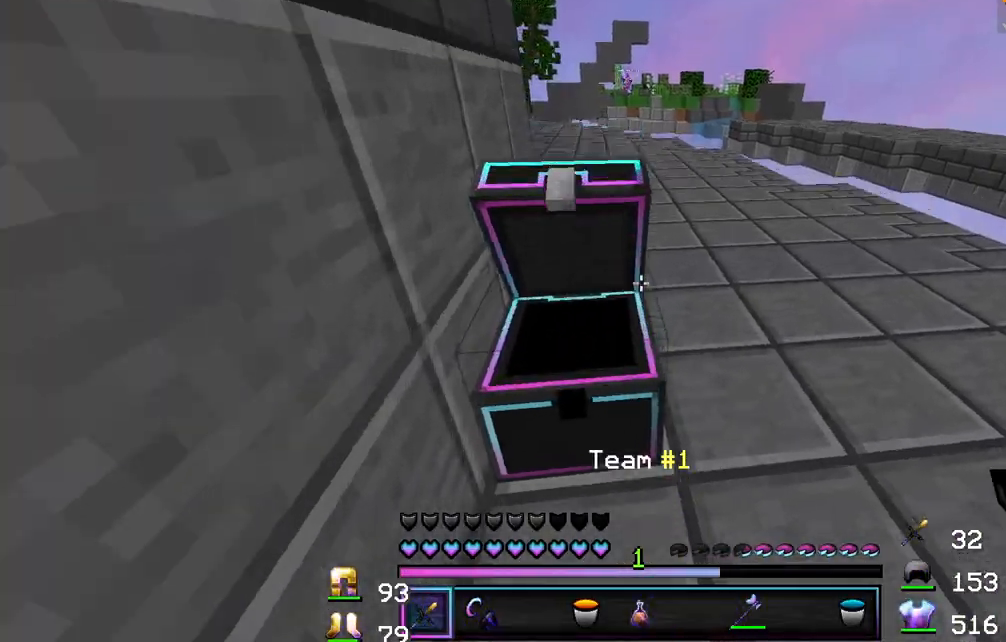
{"keys": ["w"], "mouse": [], "events": []}
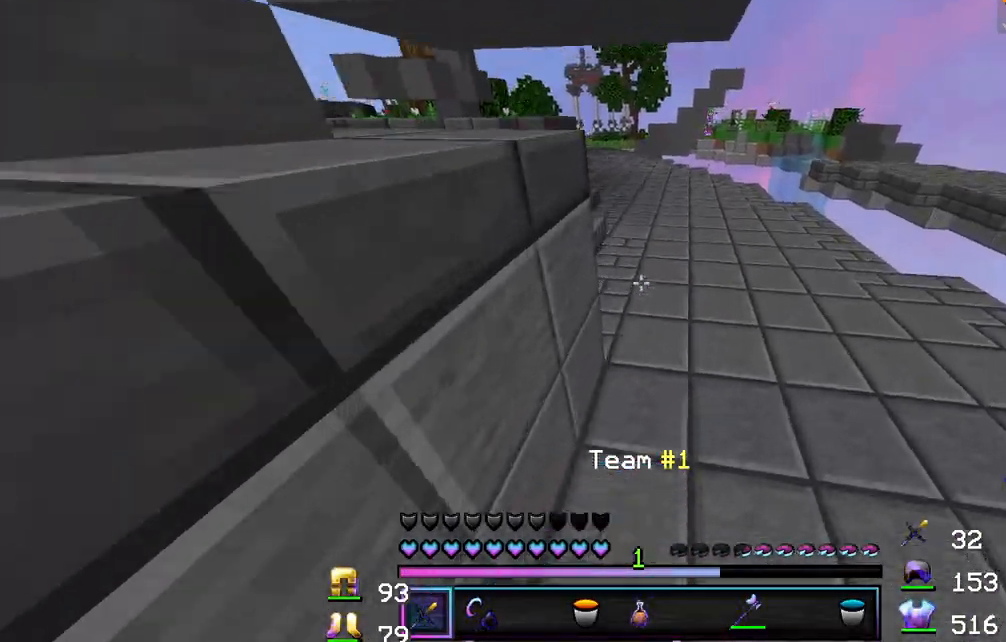
{"keys": ["w"], "mouse": [], "events": []}